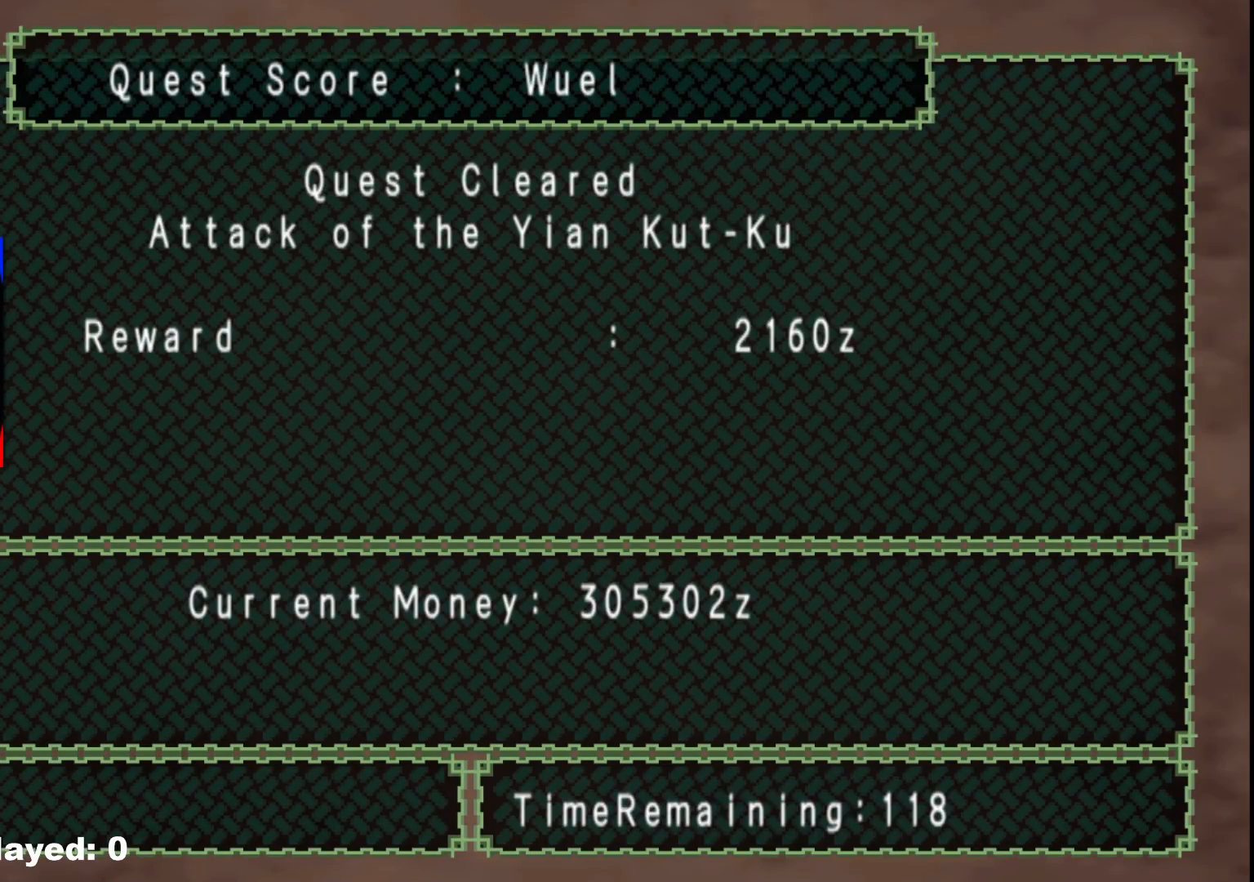
Gameplay with a controller (Xbox layout); each line is a JSON object with the inputs held at the frame after it. "events" lists button and stick changes between this image and that frame as [ms after this image, input, new state], when the widget could be followed in between. Not read: L2 L3 R3.
{"buttons": ["A"], "left_stick": "center", "right_stick": "center", "events": [[17, "A", "down"], [117, "A", "up"], [217, "A", "down"], [317, "A", "up"], [417, "A", "down"]]}
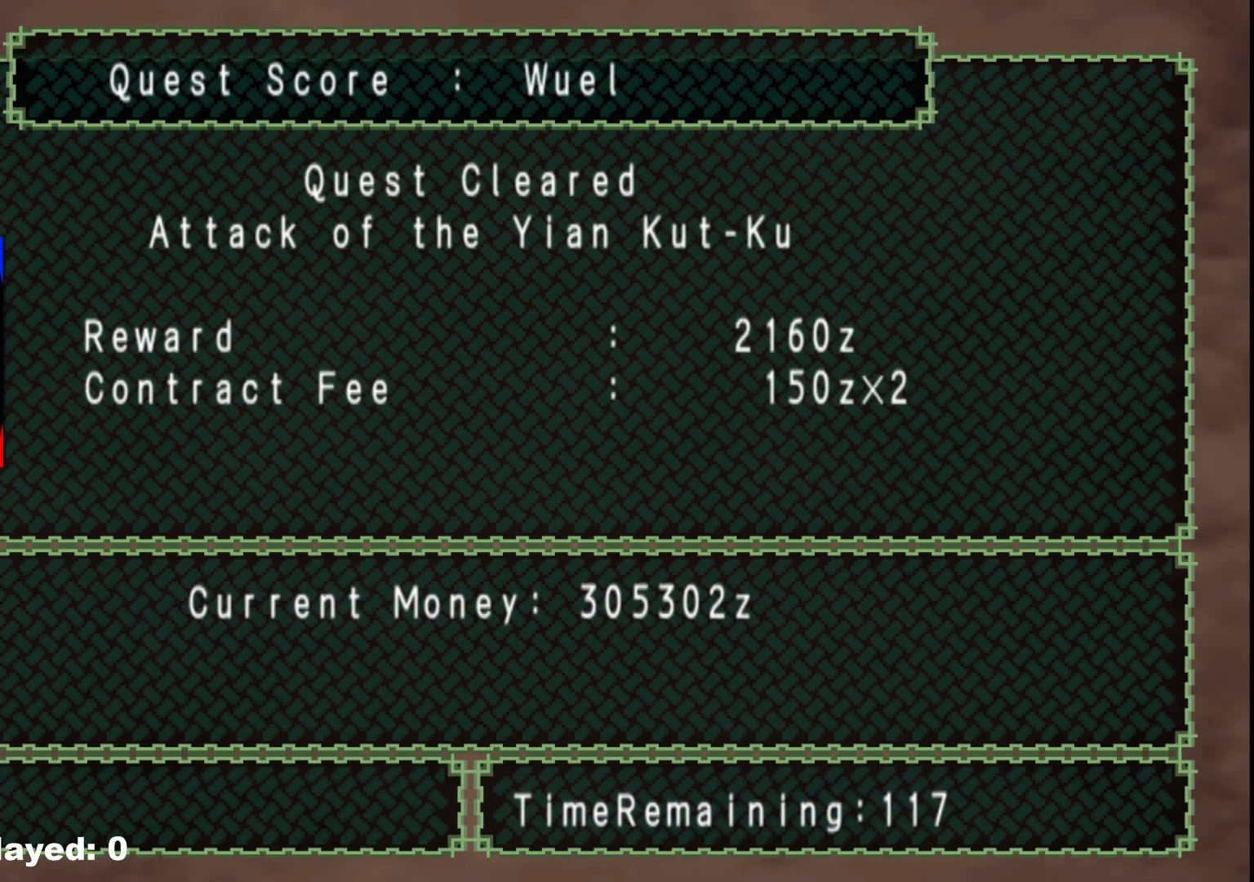
{"buttons": ["A"], "left_stick": "center", "right_stick": "center", "events": [[17, "A", "up"], [117, "A", "down"], [217, "A", "up"], [283, "A", "down"], [400, "A", "up"], [467, "A", "down"]]}
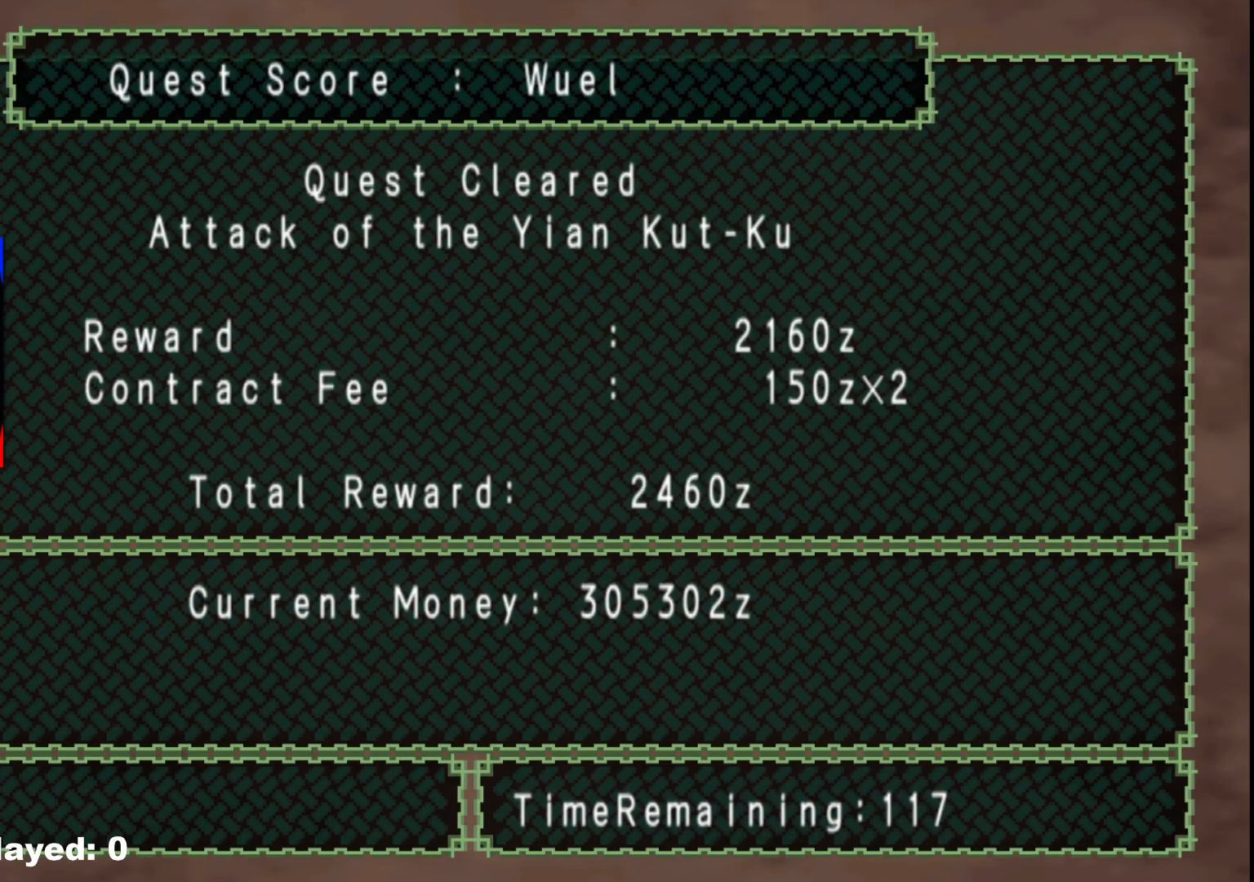
{"buttons": [], "left_stick": "center", "right_stick": "center", "events": [[100, "A", "up"], [150, "A", "down"], [267, "A", "up"], [350, "A", "down"], [450, "A", "up"]]}
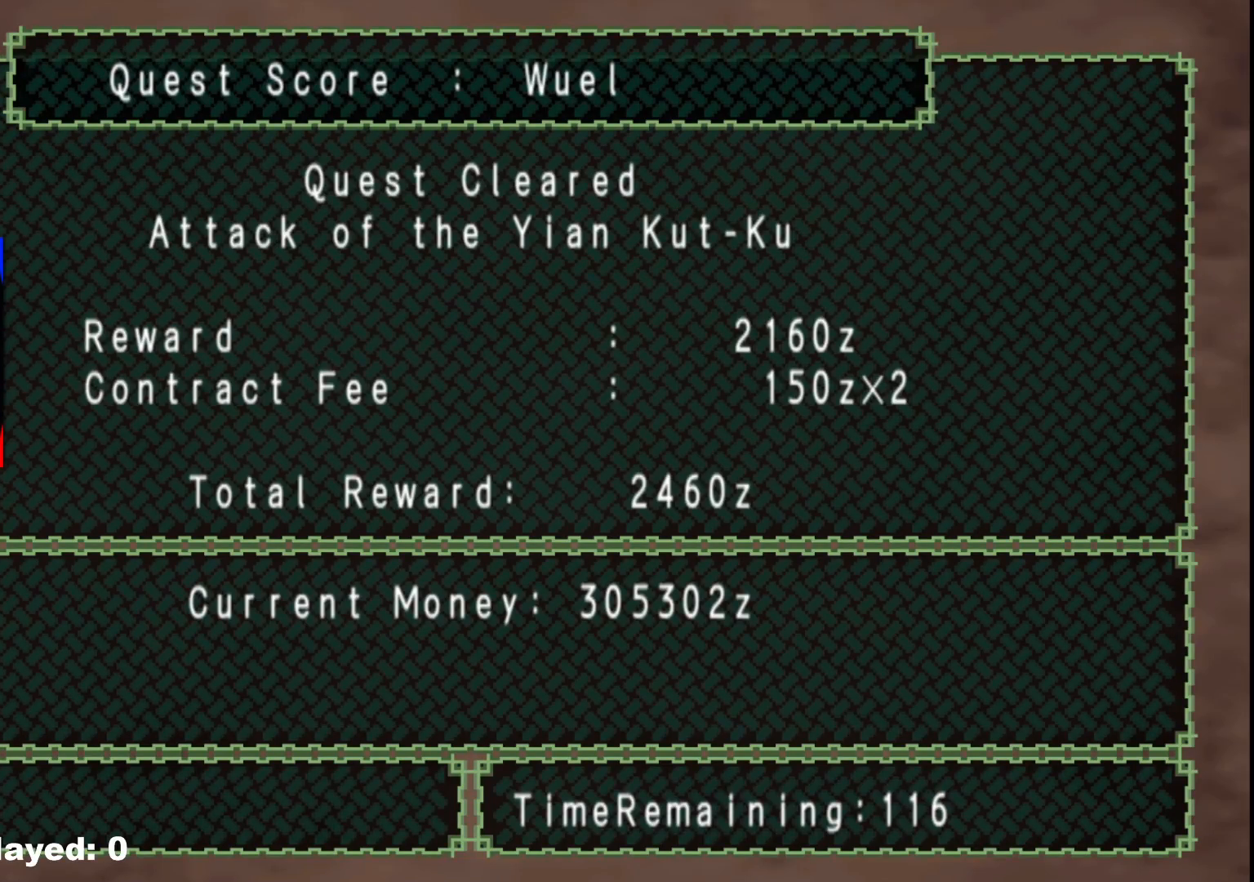
{"buttons": ["A"], "left_stick": "center", "right_stick": "center", "events": [[33, "A", "down"], [133, "A", "up"], [217, "A", "down"], [317, "A", "up"], [417, "A", "down"]]}
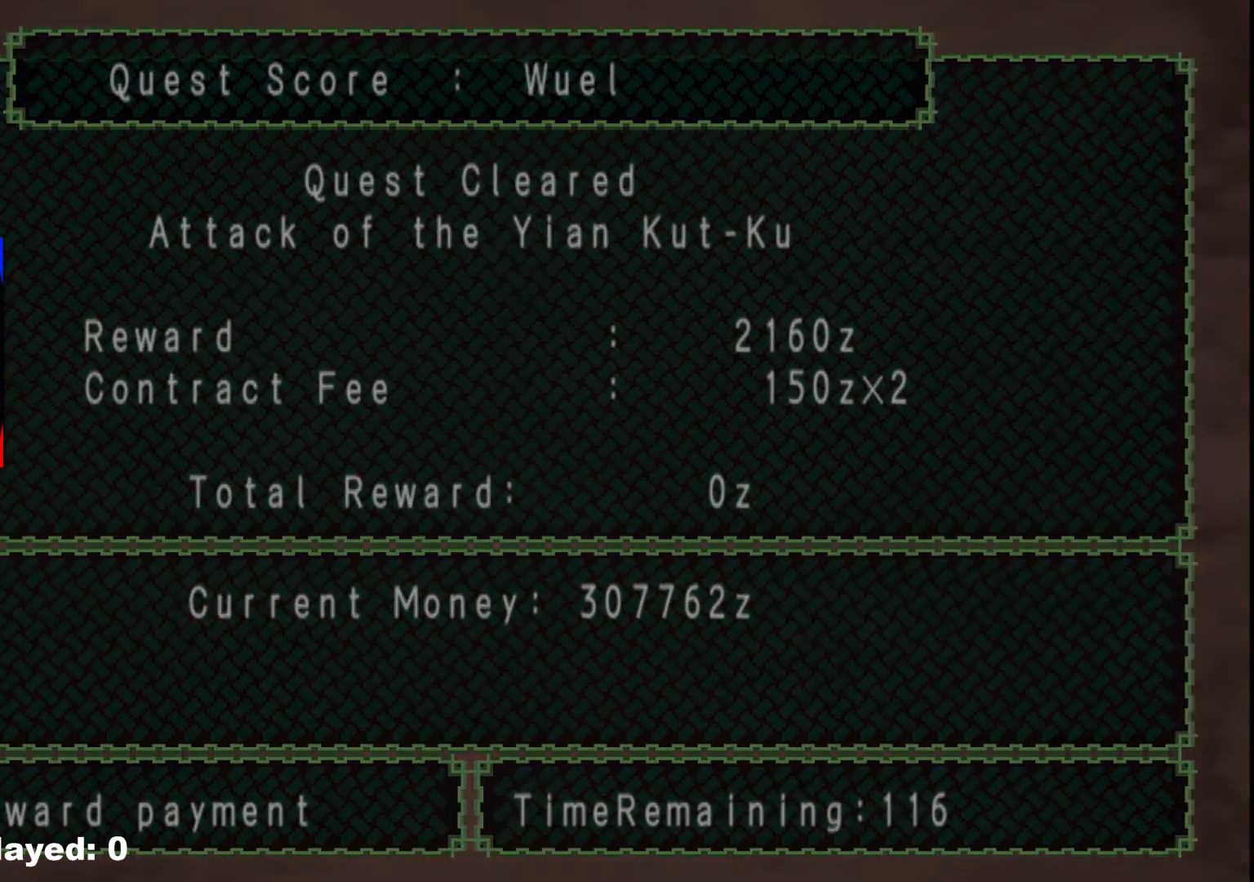
{"buttons": ["A"], "left_stick": "center", "right_stick": "center", "events": [[17, "A", "up"], [117, "A", "down"], [217, "A", "up"], [383, "A", "down"]]}
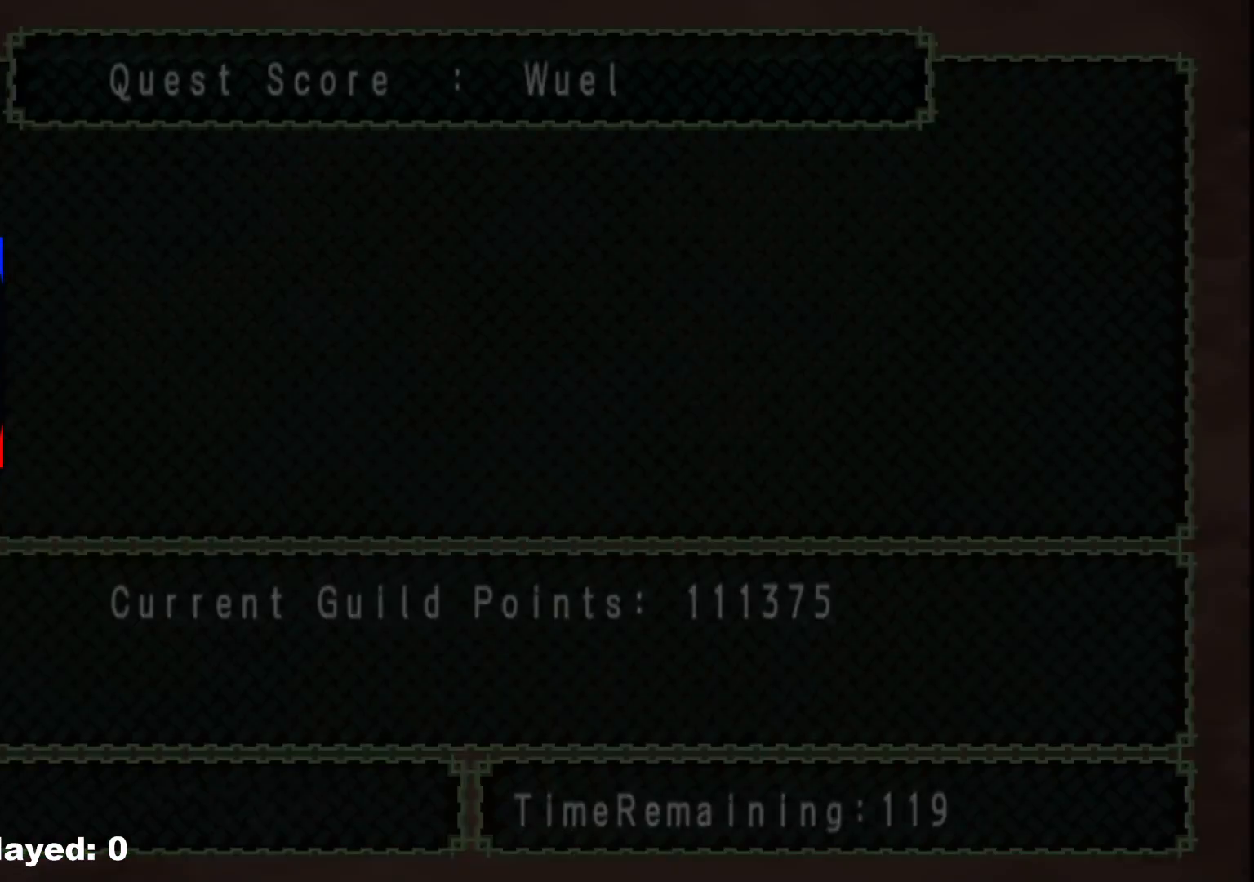
{"buttons": ["A"], "left_stick": "center", "right_stick": "center", "events": [[33, "A", "up"], [117, "A", "down"], [283, "A", "up"], [367, "A", "down"]]}
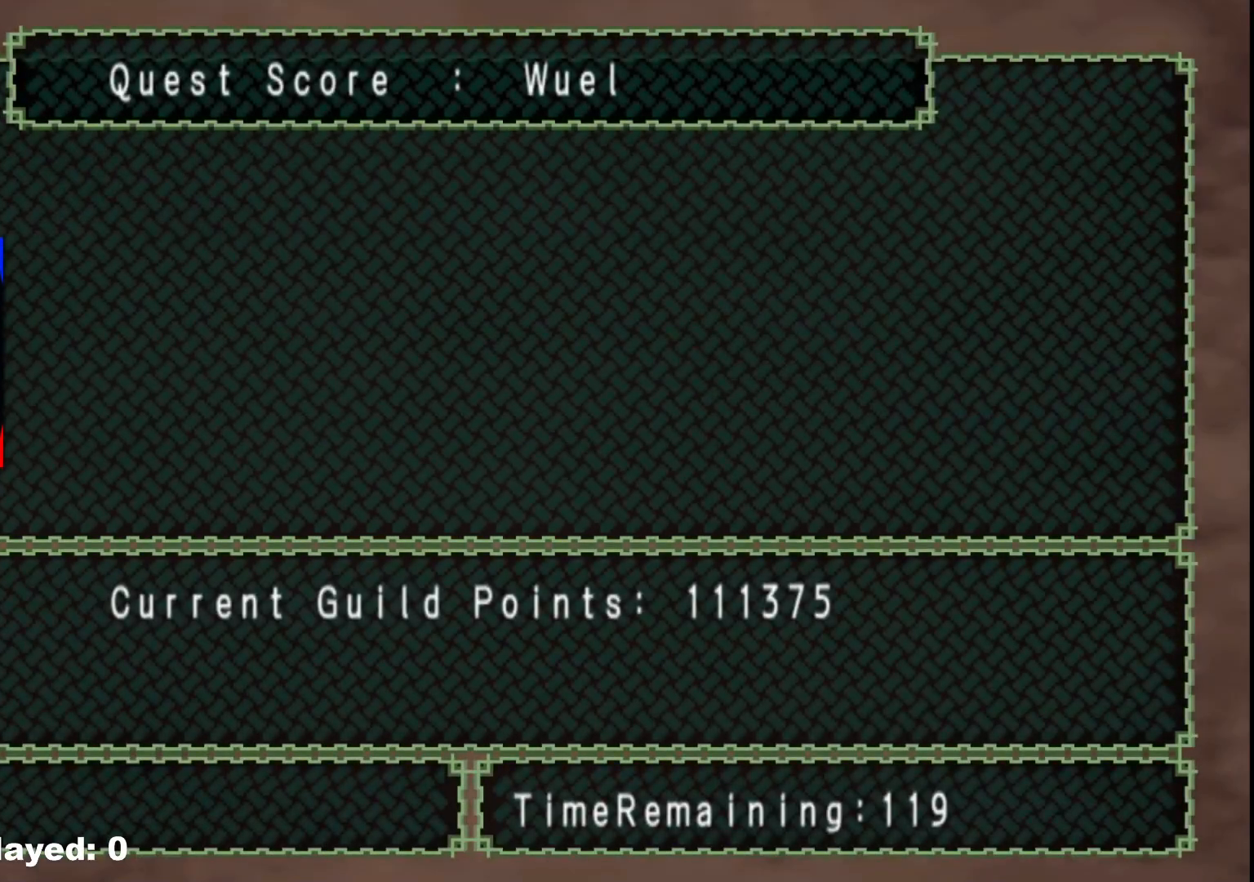
{"buttons": ["A"], "left_stick": "center", "right_stick": "center", "events": [[50, "A", "up"], [133, "A", "down"], [267, "A", "up"], [433, "A", "down"]]}
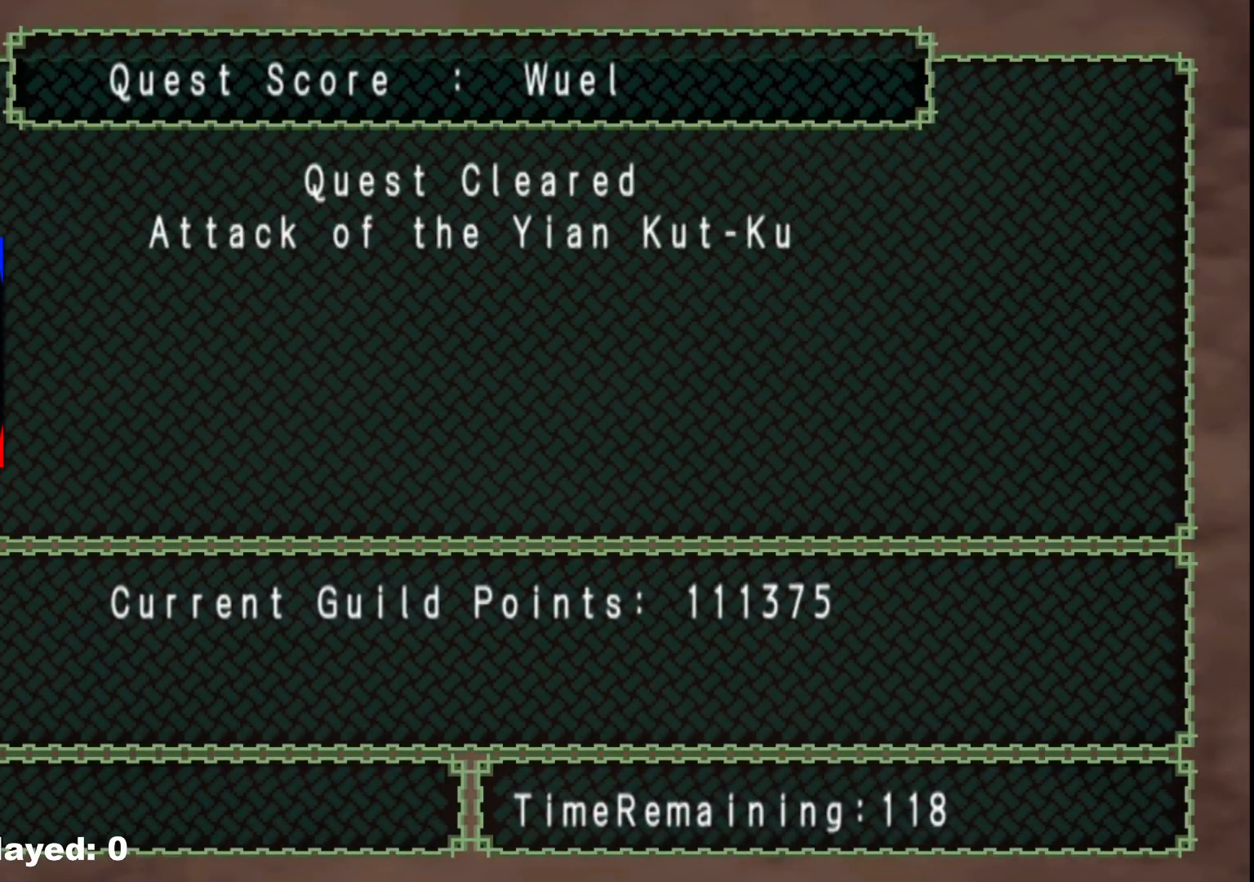
{"buttons": [], "left_stick": "center", "right_stick": "center", "events": [[17, "A", "up"], [100, "A", "down"], [200, "A", "up"], [300, "A", "down"], [417, "A", "up"]]}
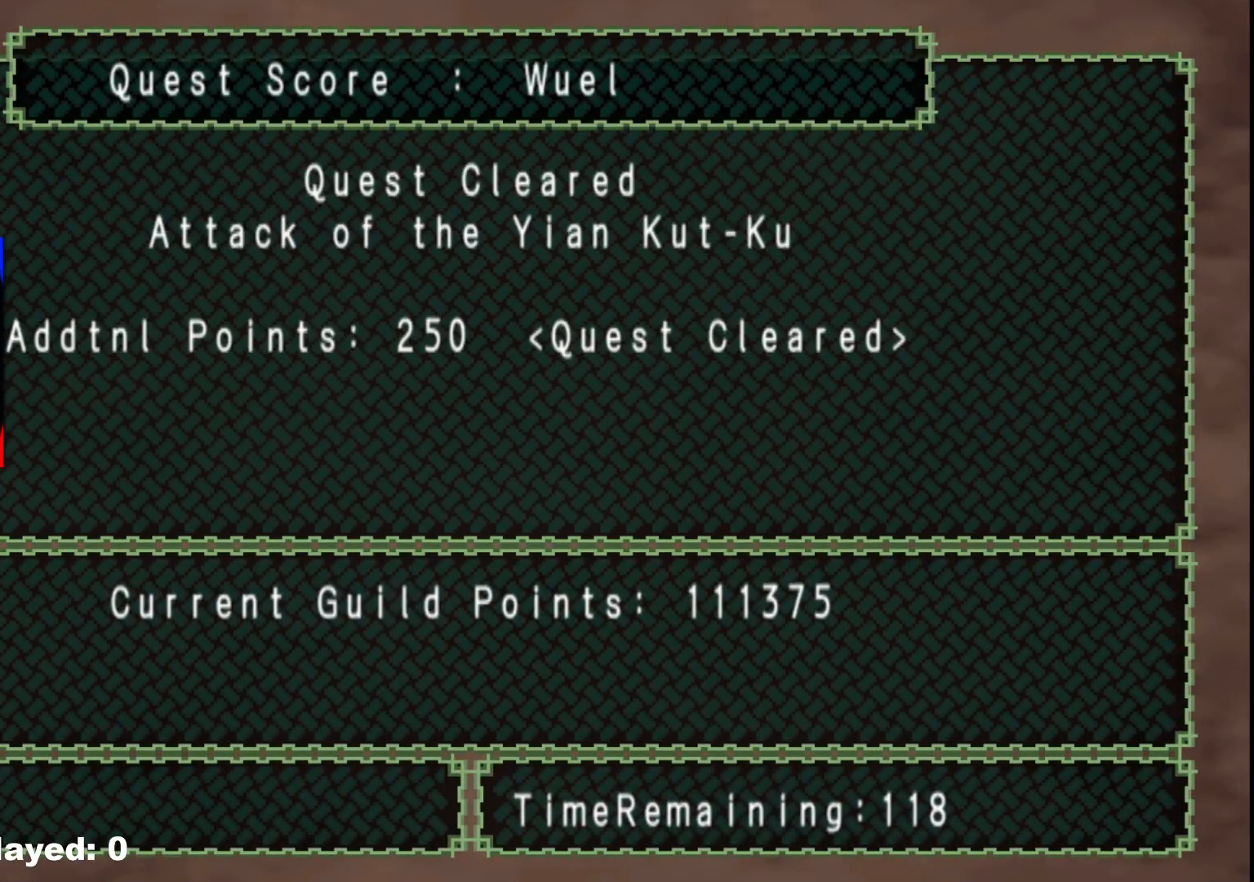
{"buttons": [], "left_stick": "center", "right_stick": "center", "events": [[67, "A", "down"], [183, "A", "up"], [300, "A", "down"], [433, "A", "up"]]}
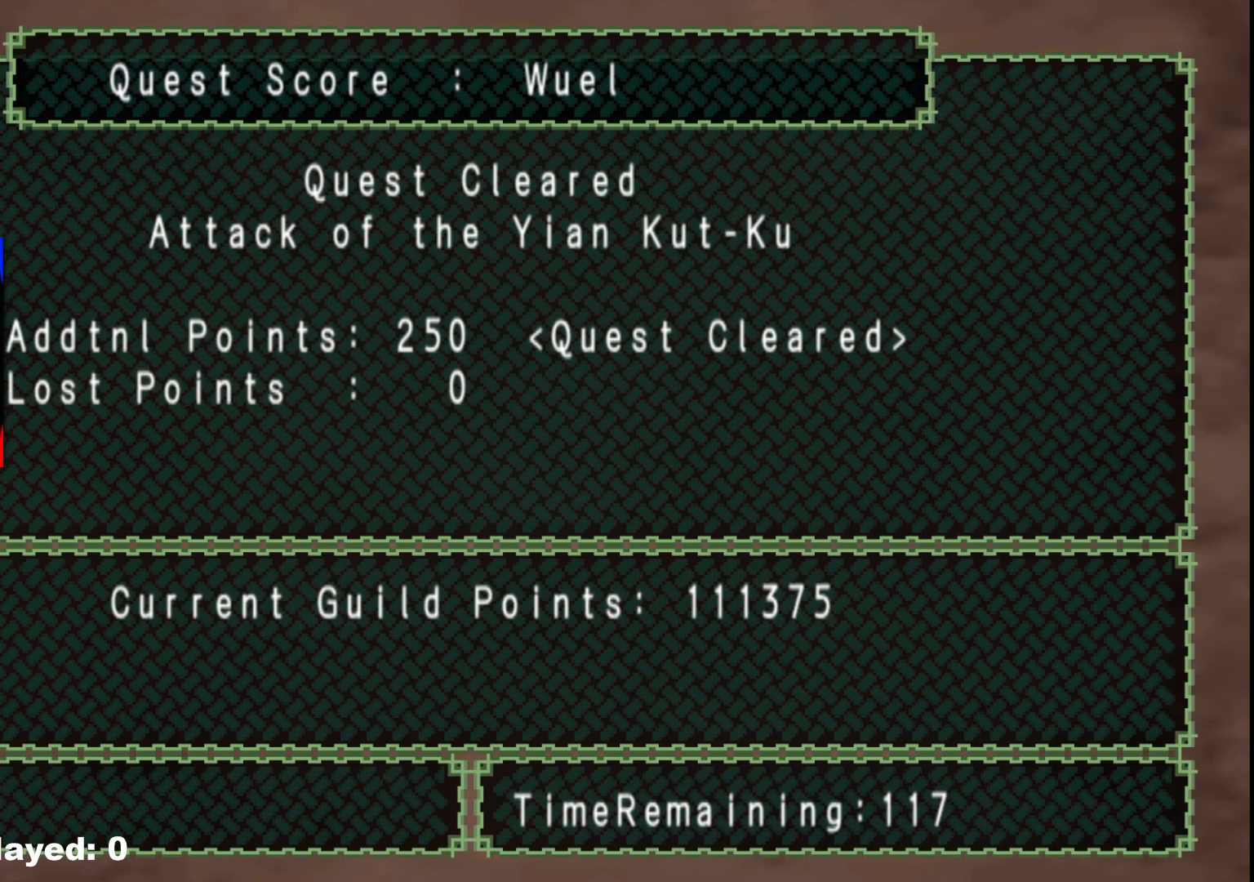
{"buttons": ["A"], "left_stick": "center", "right_stick": "center", "events": [[50, "A", "down"], [133, "A", "up"], [267, "A", "down"], [367, "A", "up"], [500, "A", "down"]]}
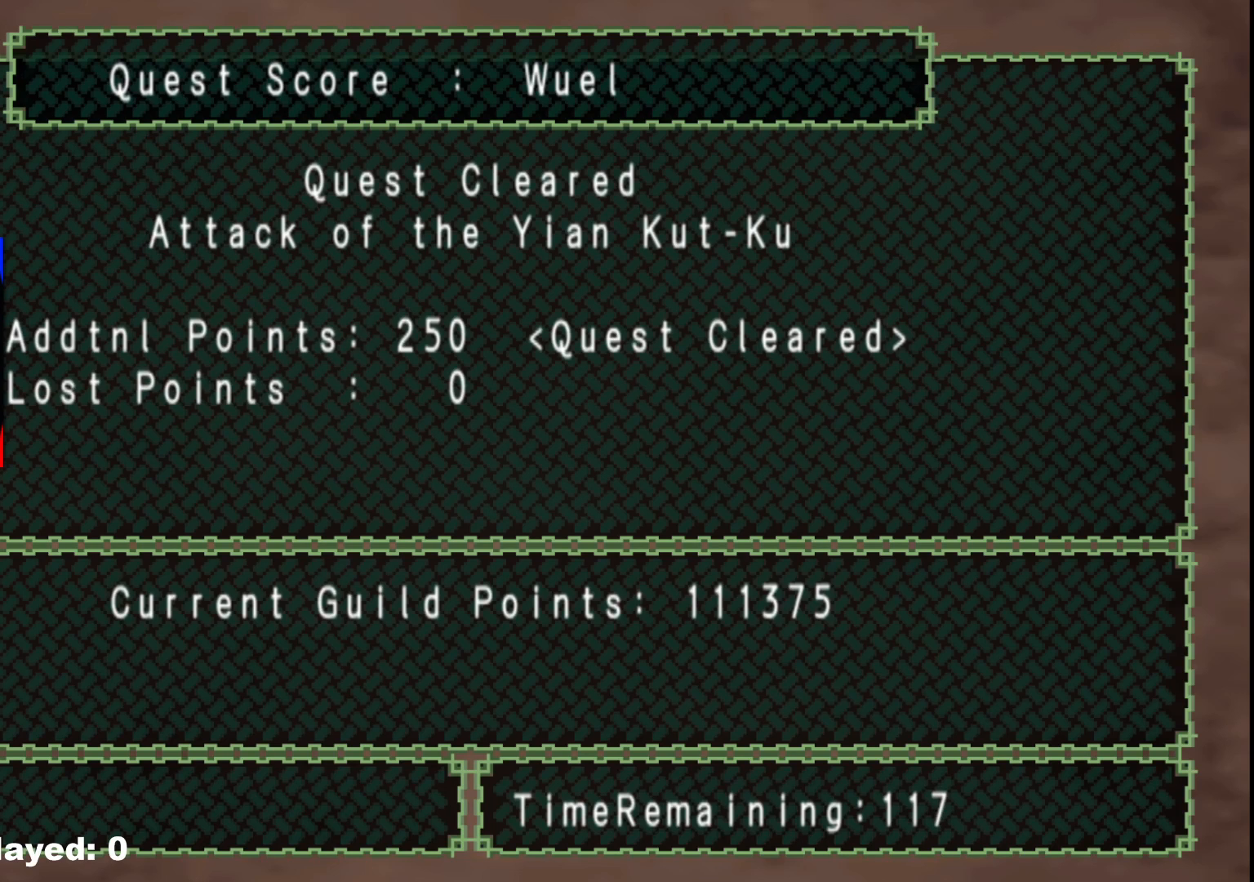
{"buttons": [], "left_stick": "center", "right_stick": "center", "events": [[100, "A", "up"]]}
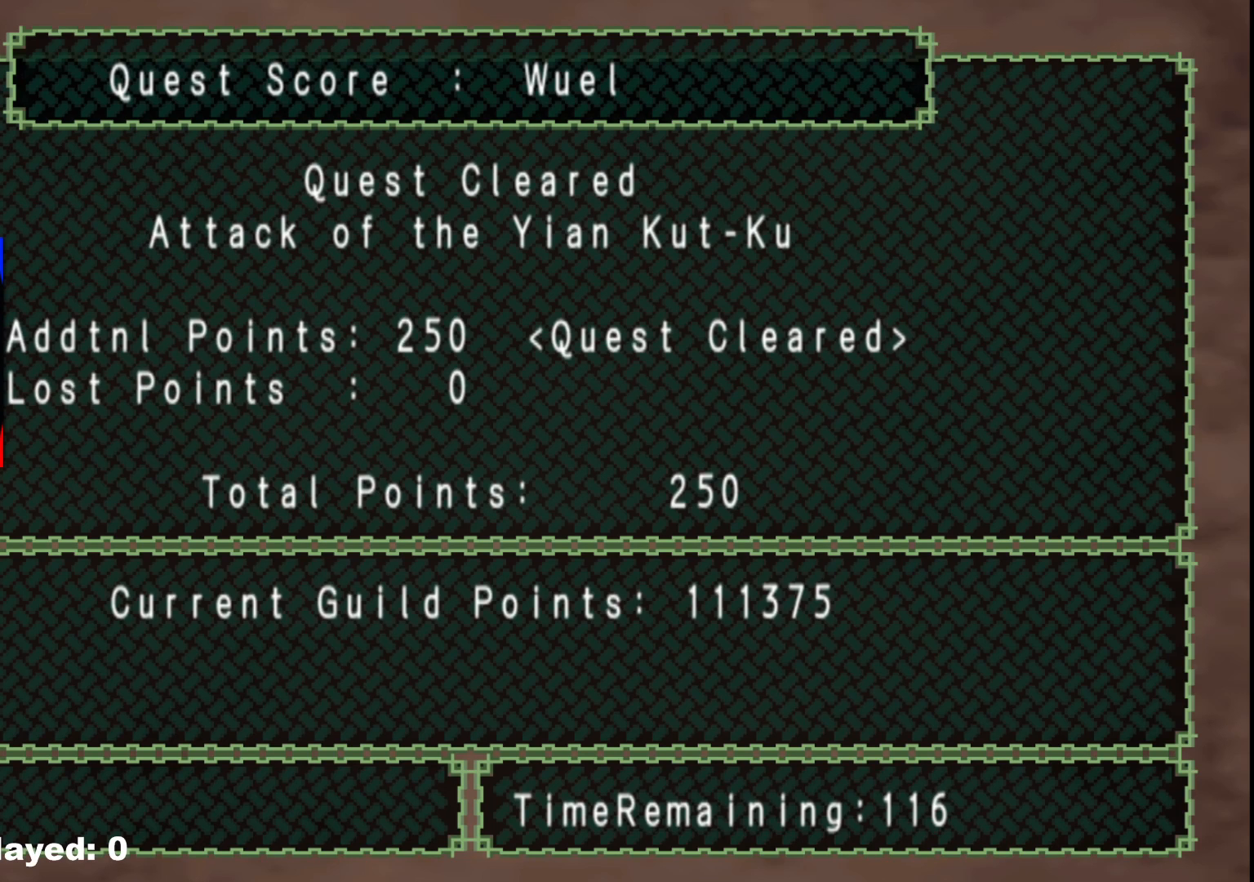
{"buttons": ["A"], "left_stick": "center", "right_stick": "center", "events": [[50, "A", "down"], [133, "A", "up"], [300, "A", "down"]]}
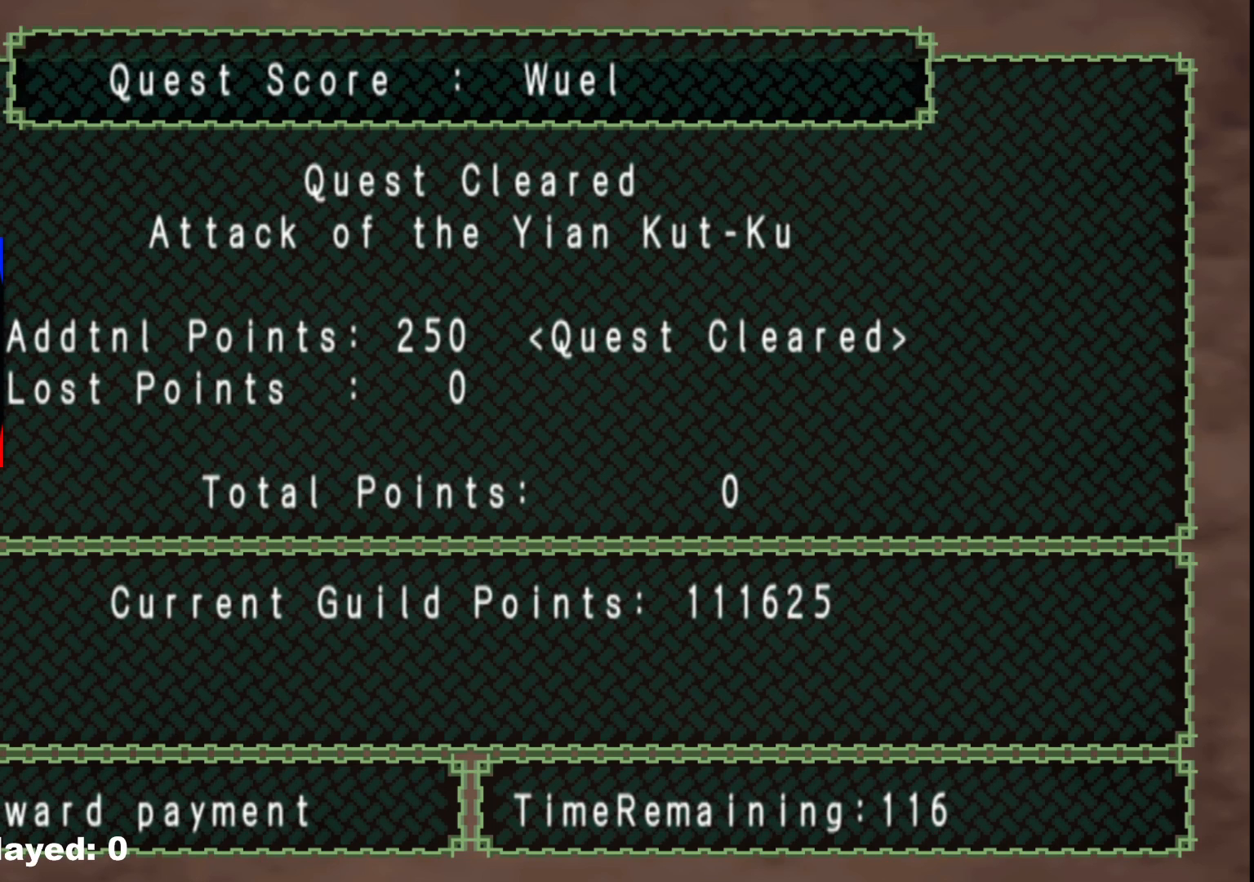
{"buttons": [], "left_stick": "center", "right_stick": "center", "events": [[217, "A", "up"], [283, "A", "down"], [483, "A", "up"]]}
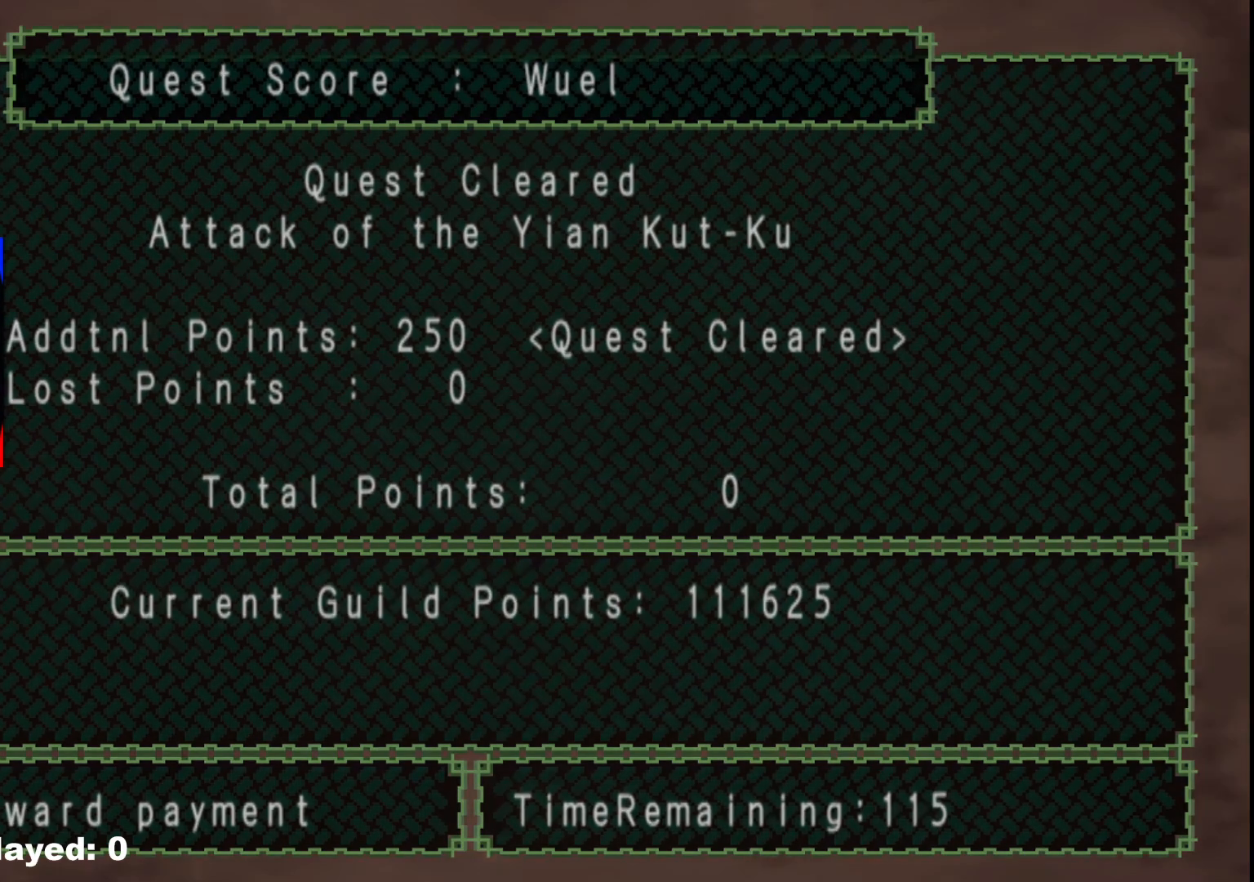
{"buttons": [], "left_stick": "center", "right_stick": "center", "events": [[133, "A", "down"], [317, "A", "up"]]}
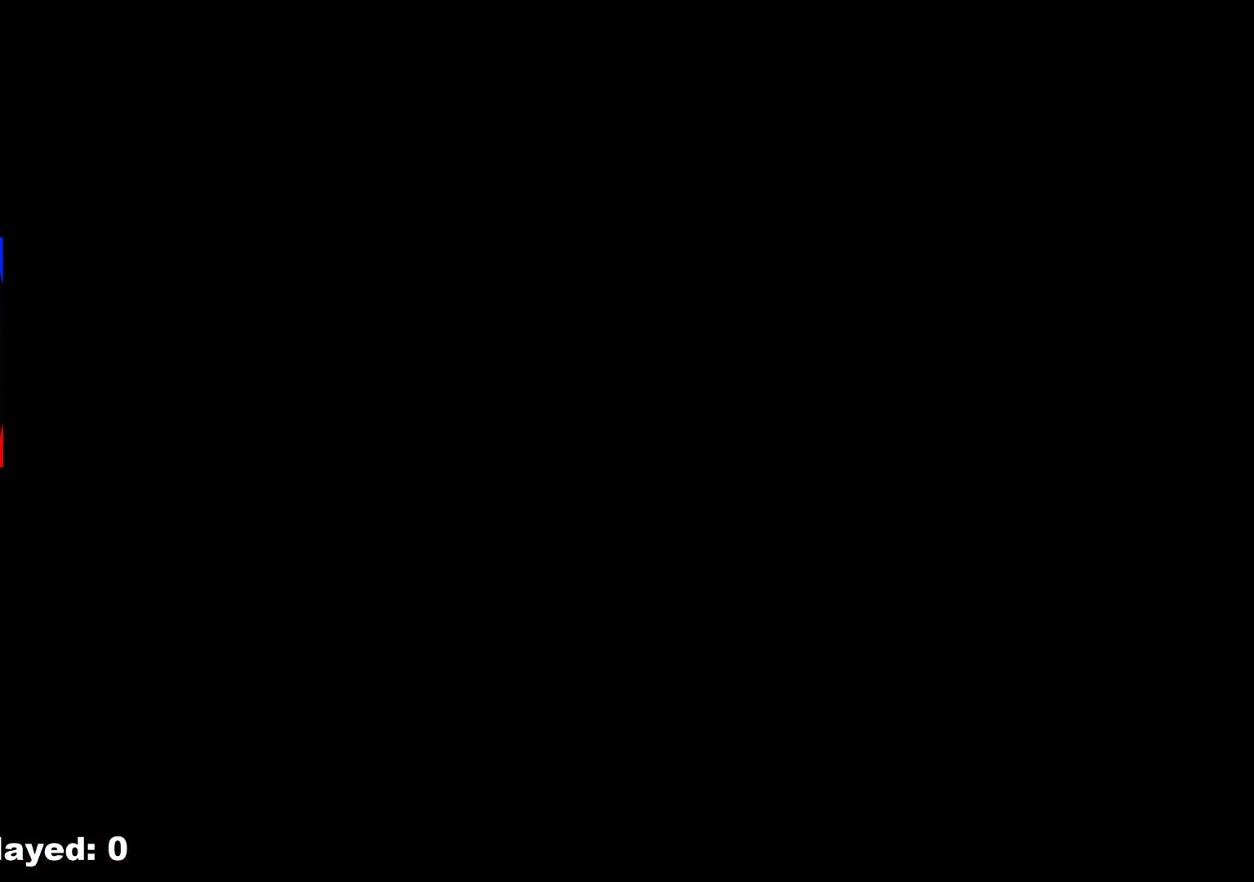
{"buttons": [], "left_stick": "center", "right_stick": "center", "events": []}
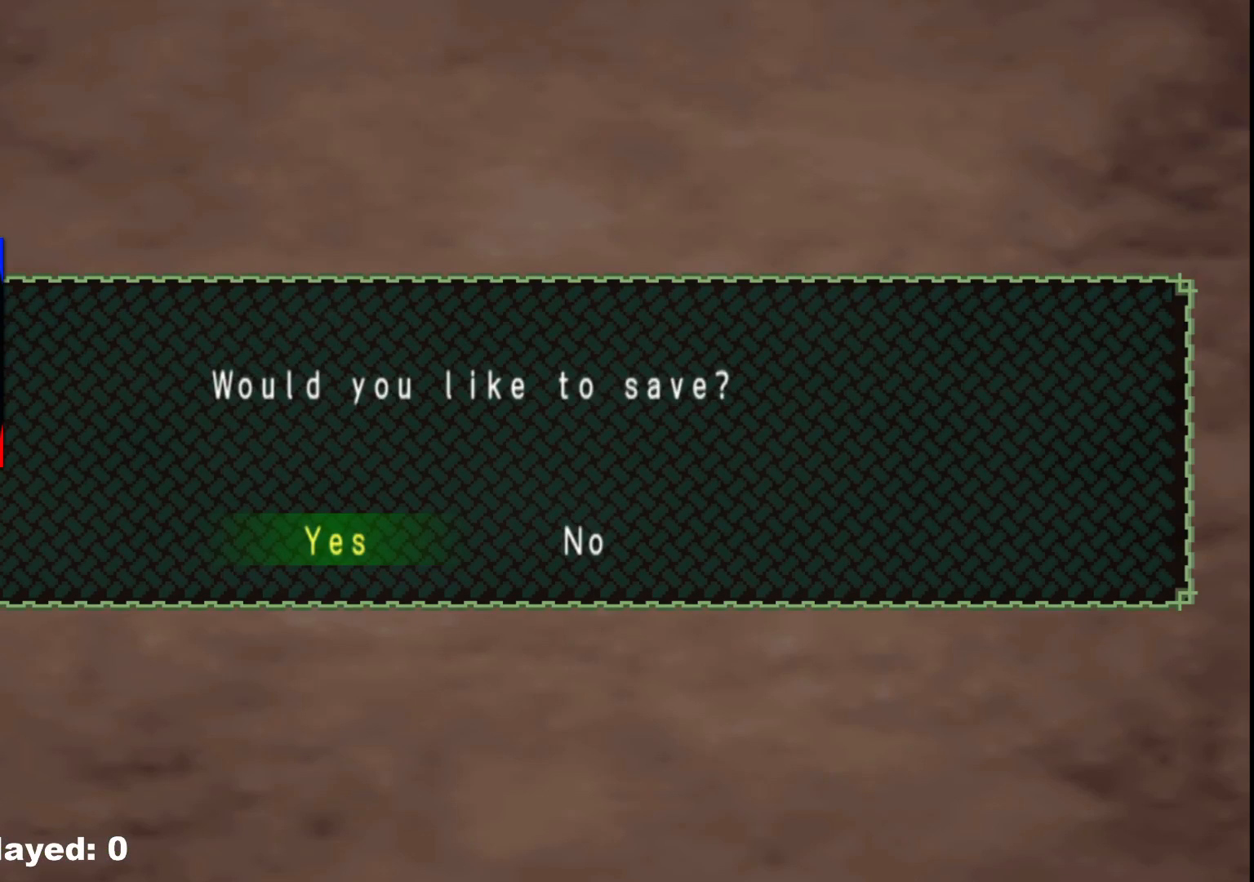
{"buttons": [], "left_stick": "center", "right_stick": "center", "events": [[100, "A", "down"], [217, "A", "up"], [383, "A", "down"], [483, "A", "up"]]}
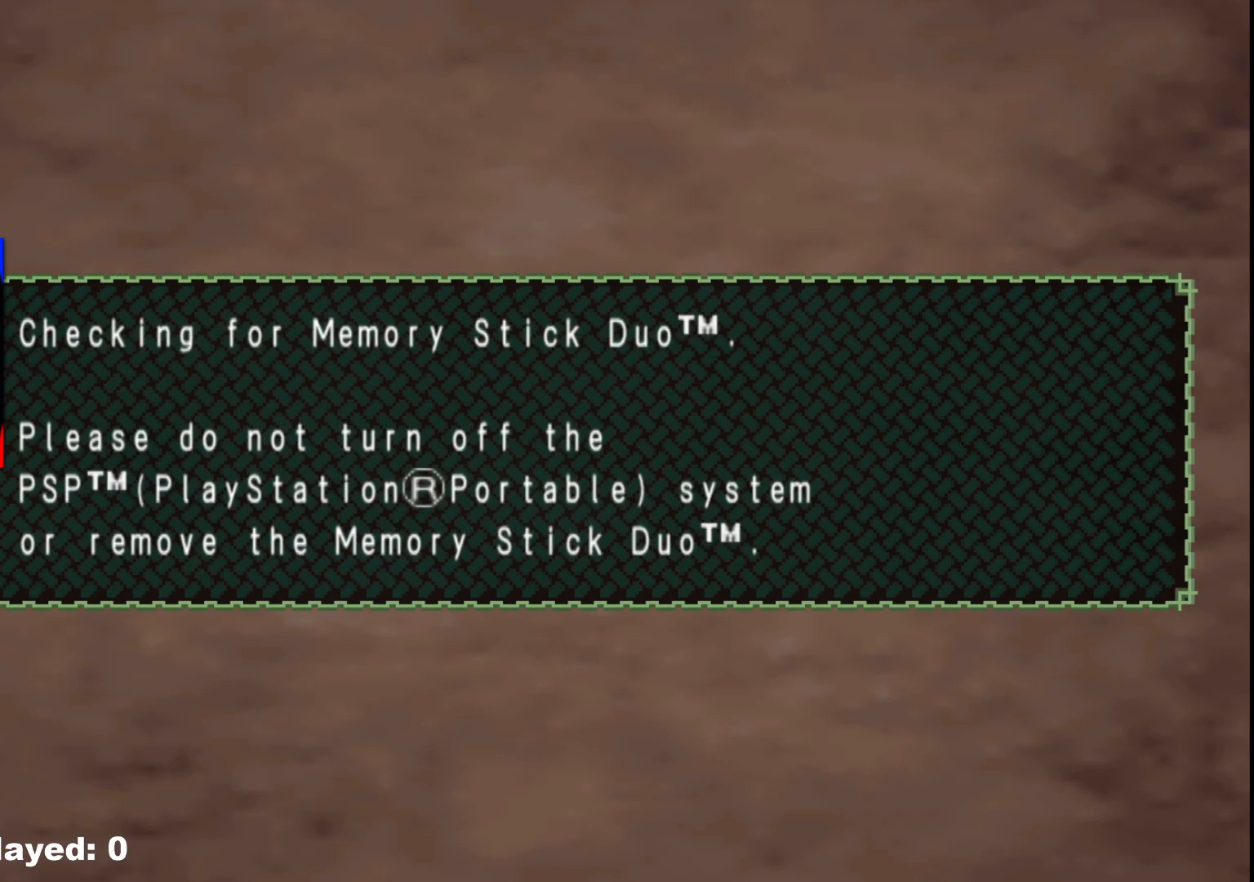
{"buttons": [], "left_stick": "center", "right_stick": "center", "events": [[300, "A", "down"], [450, "A", "up"]]}
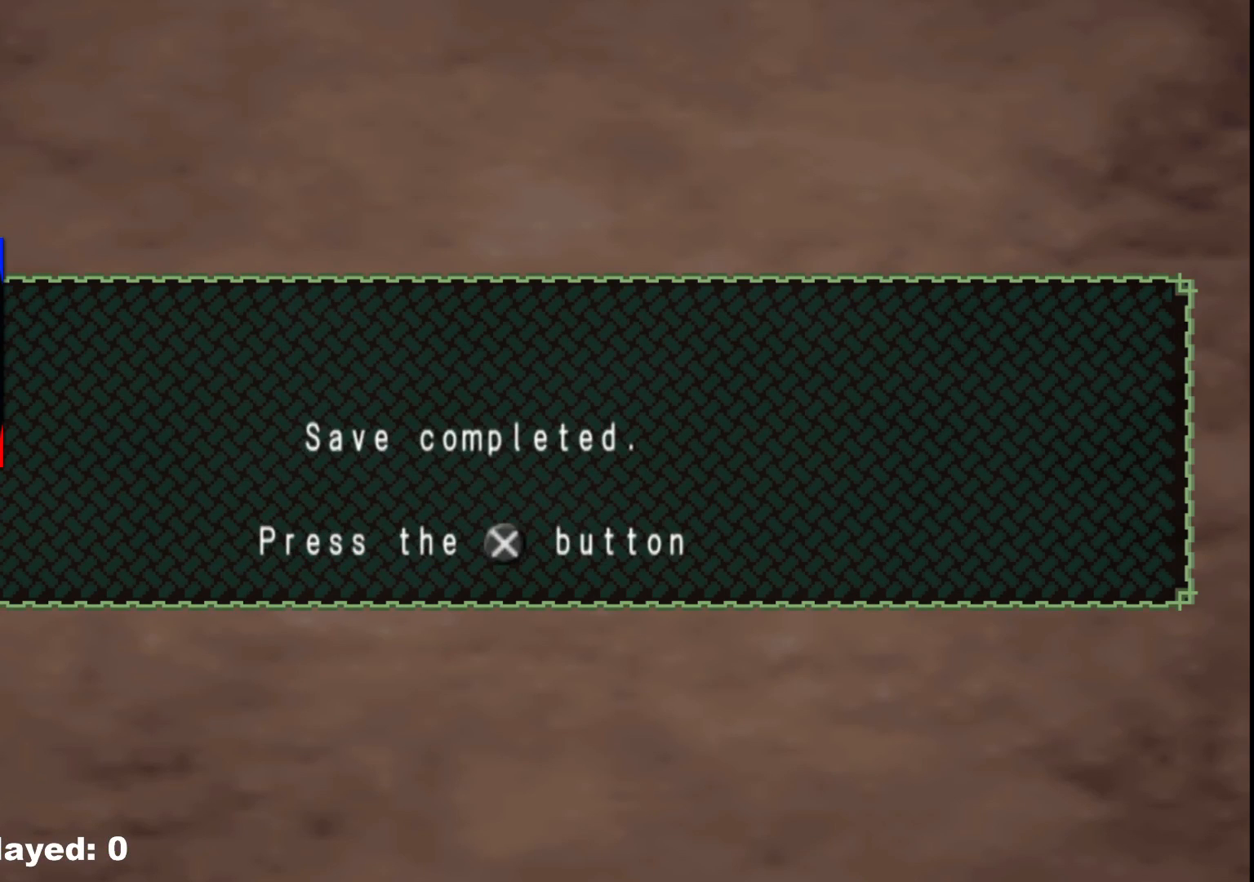
{"buttons": [], "left_stick": "center", "right_stick": "center", "events": [[133, "A", "down"], [250, "A", "up"], [383, "A", "down"], [483, "A", "up"]]}
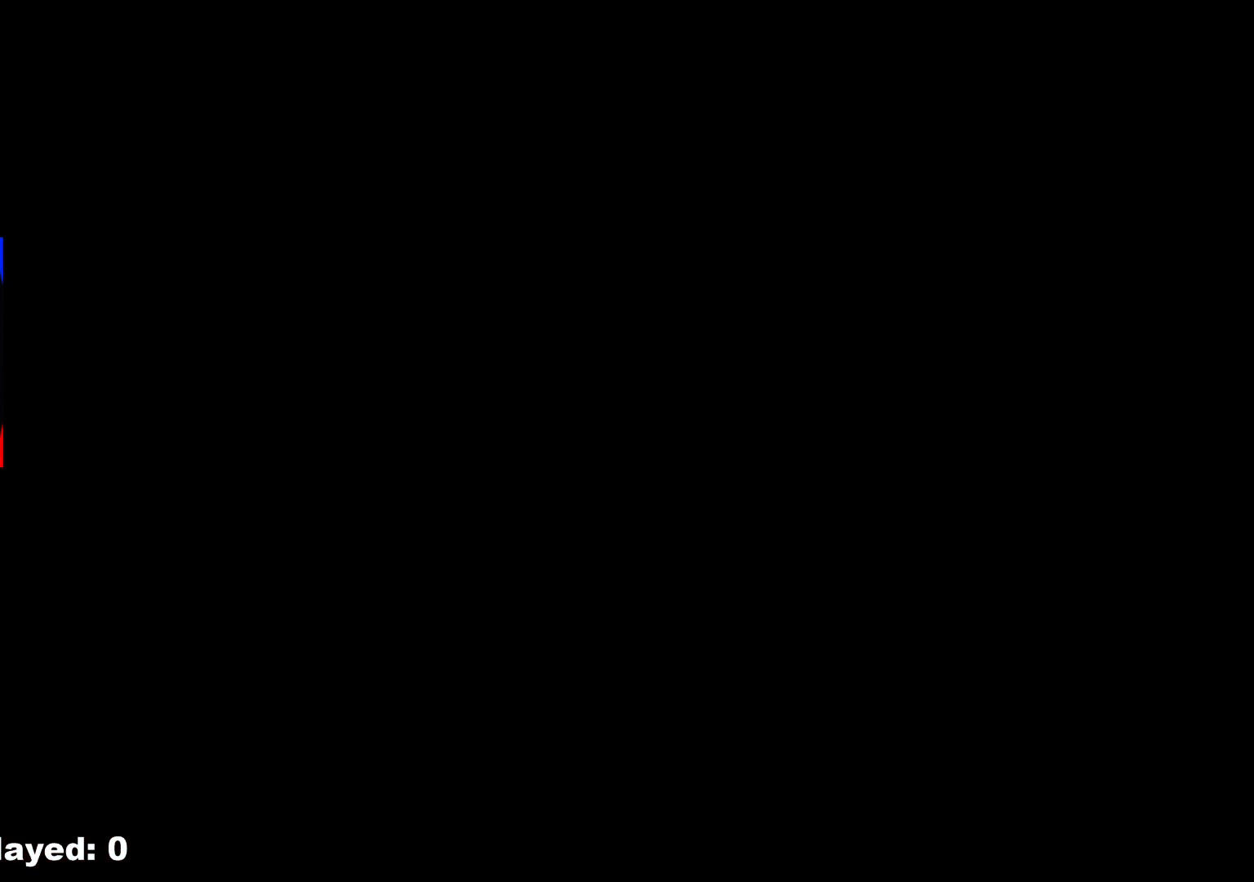
{"buttons": [], "left_stick": "center", "right_stick": "center", "events": []}
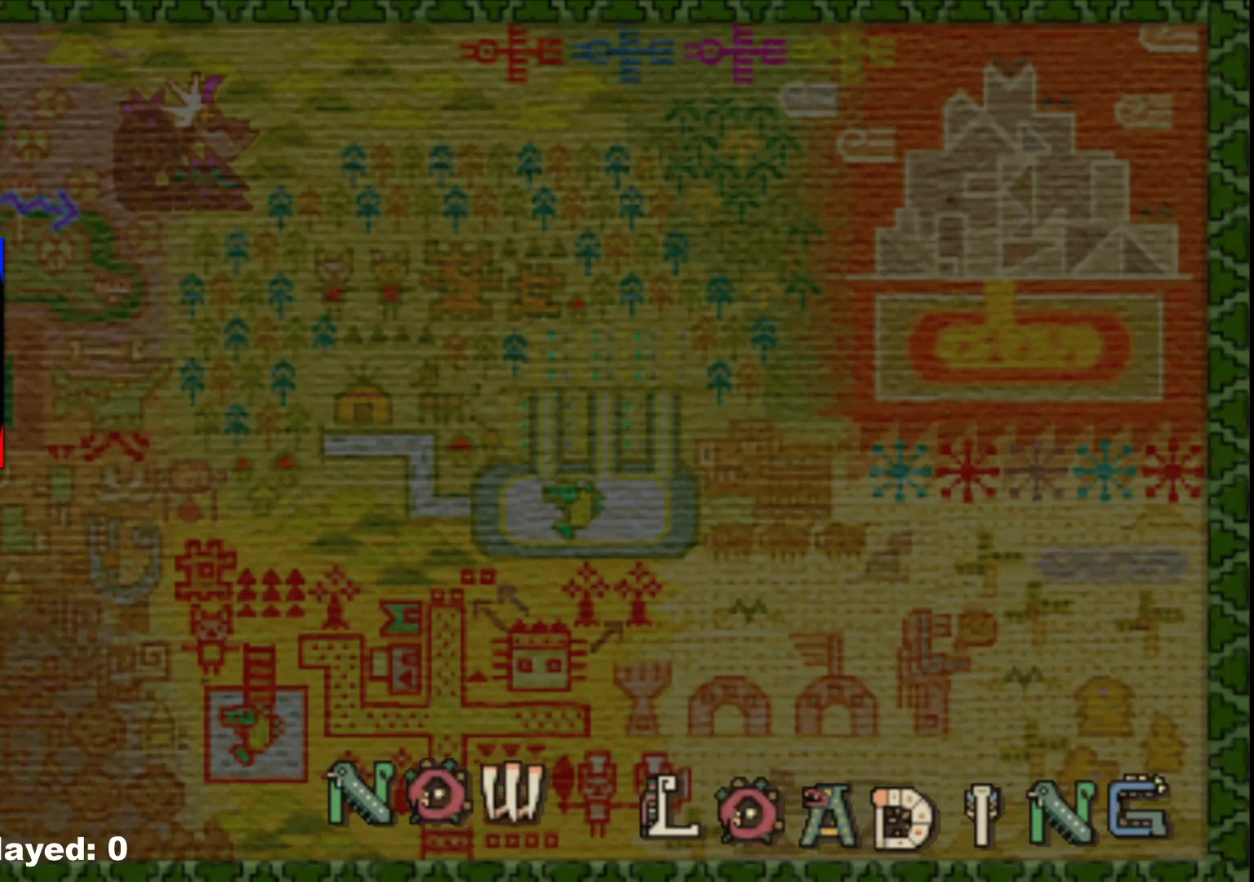
{"buttons": [], "left_stick": "center", "right_stick": "center", "events": []}
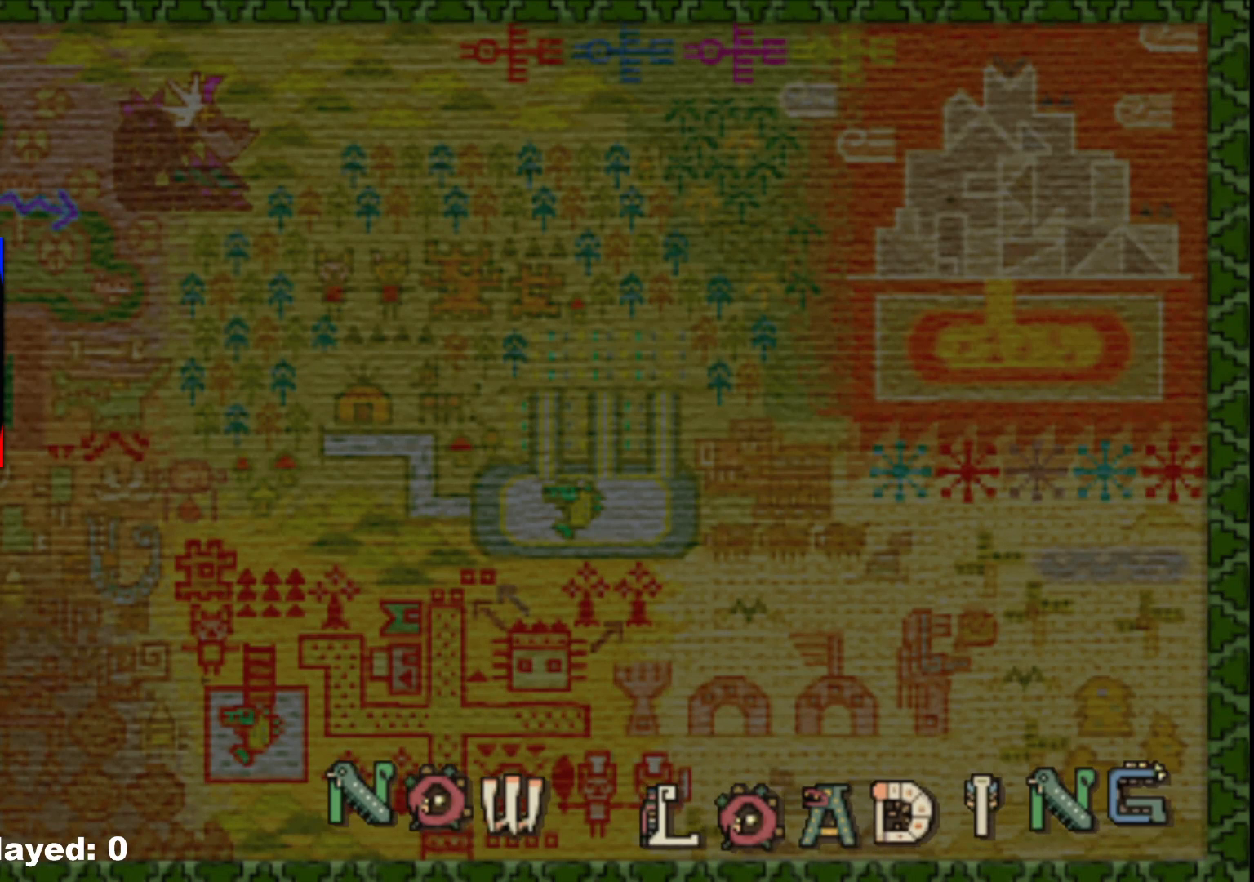
{"buttons": [], "left_stick": "center", "right_stick": "center", "events": []}
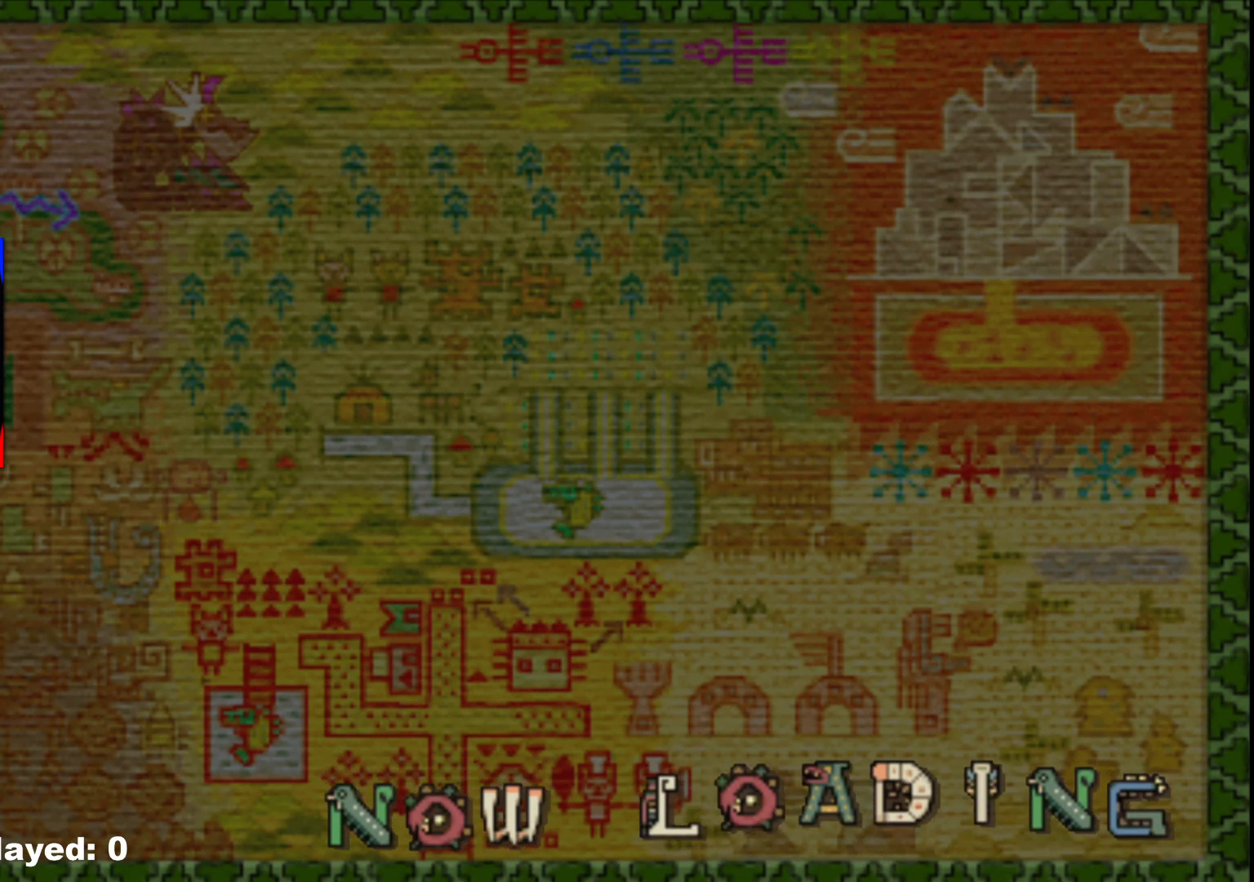
{"buttons": [], "left_stick": "center", "right_stick": "center", "events": []}
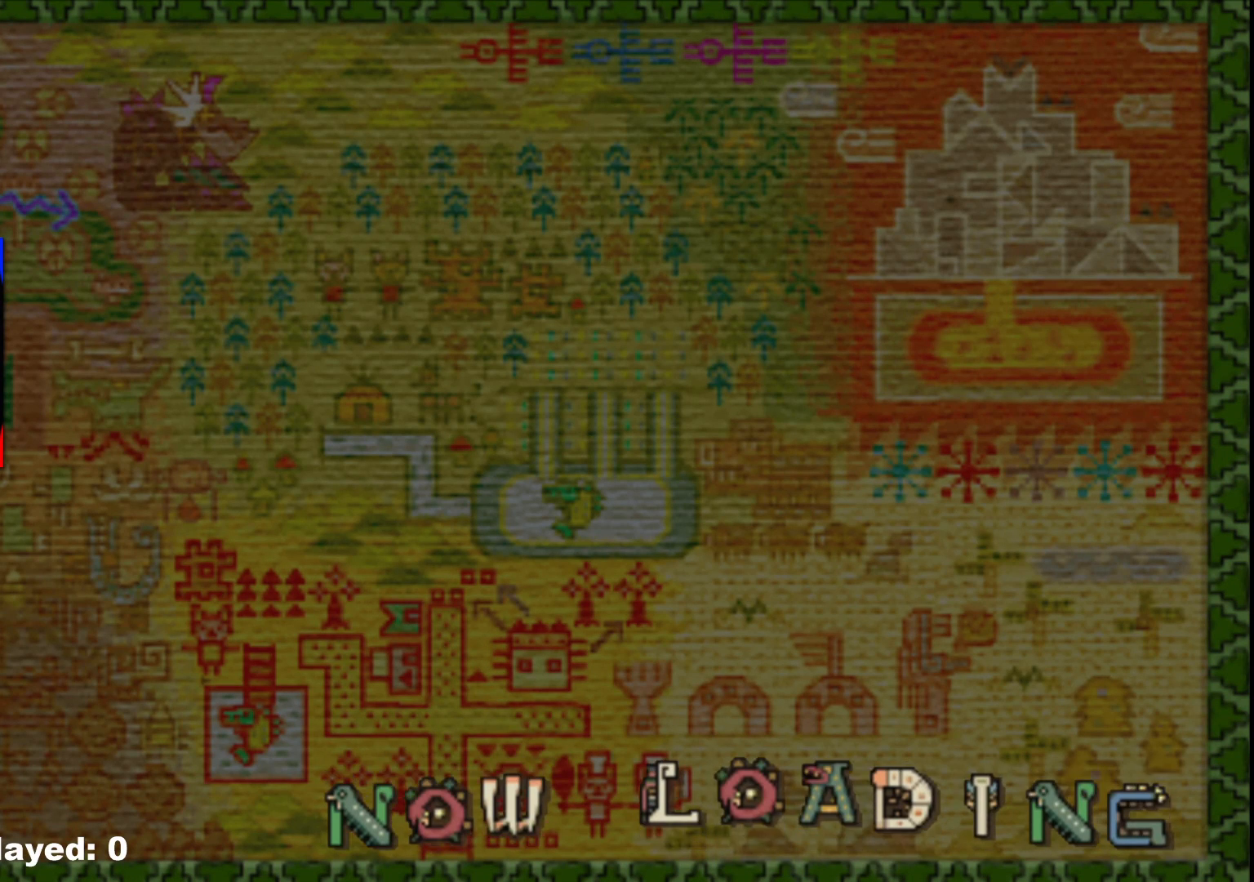
{"buttons": [], "left_stick": "center", "right_stick": "center", "events": [[17, "A", "down"], [200, "A", "up"]]}